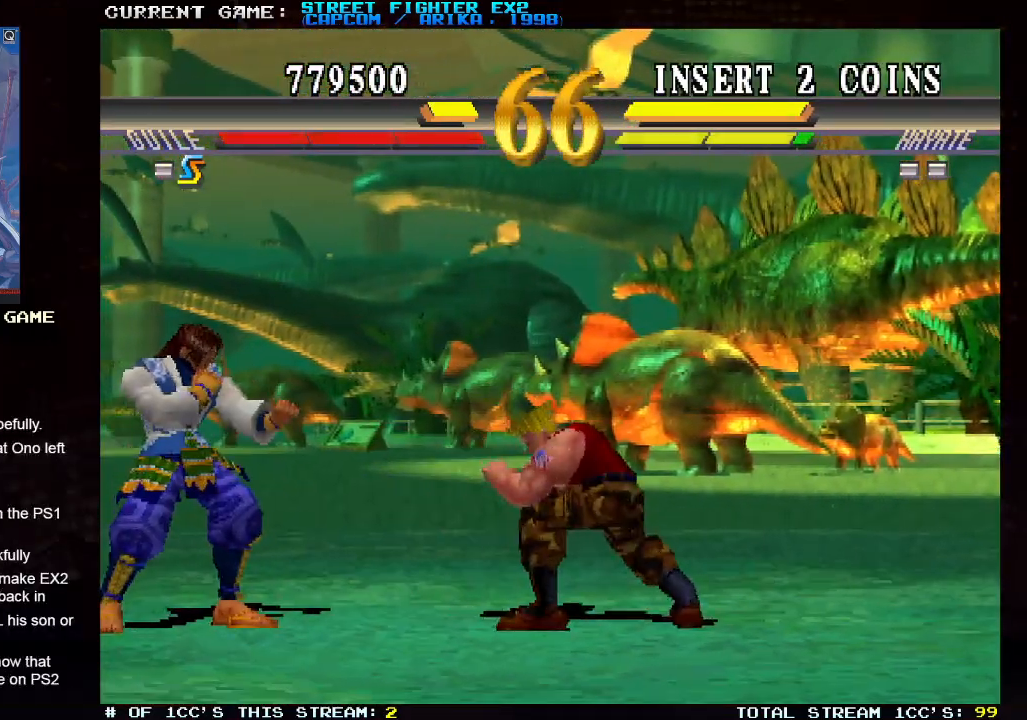
Gameplay with a controller (arcade stick); each line is a JSON object with the inputs held at the frame after it. "events" lists button and stick changes between this image and that frame as [ms after this image, input, new state], when the widget could be followed in between. Not read: HK HP L3 R3.
{"buttons": ["R2"], "left_stick": "down-right", "events": [[17, "left_stick", "up-left"], [183, "left_stick", "right"], [250, "left_stick", "down-right"], [483, "R2", "down"]]}
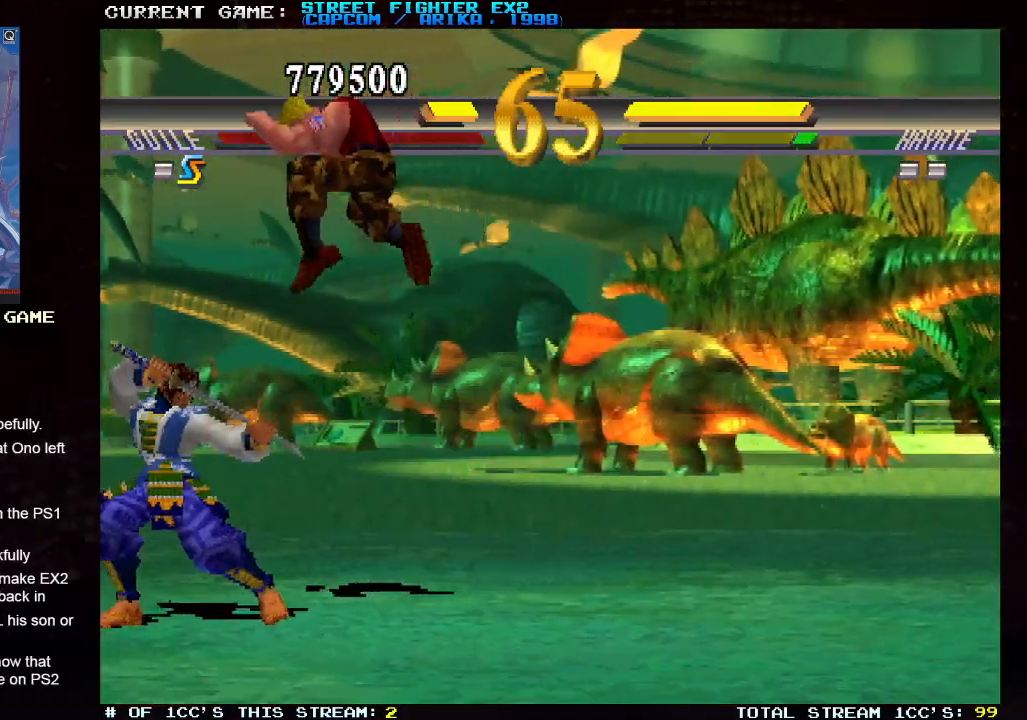
{"buttons": [], "left_stick": "right"}
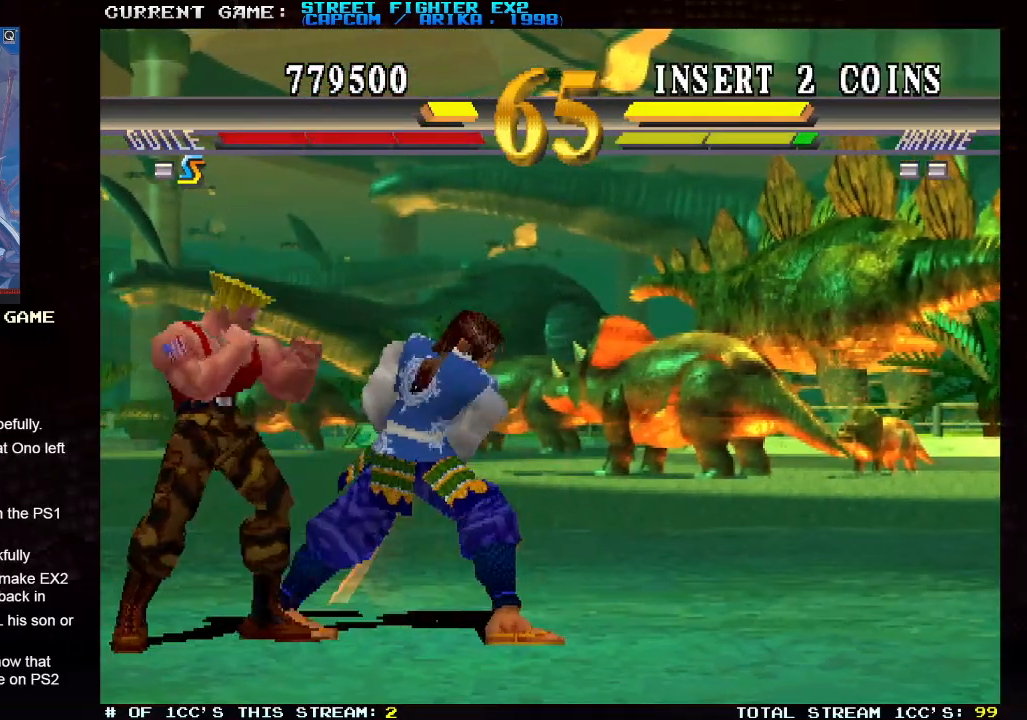
{"buttons": [], "left_stick": "right", "events": [[150, "R1", "down"], [300, "R1", "up"]]}
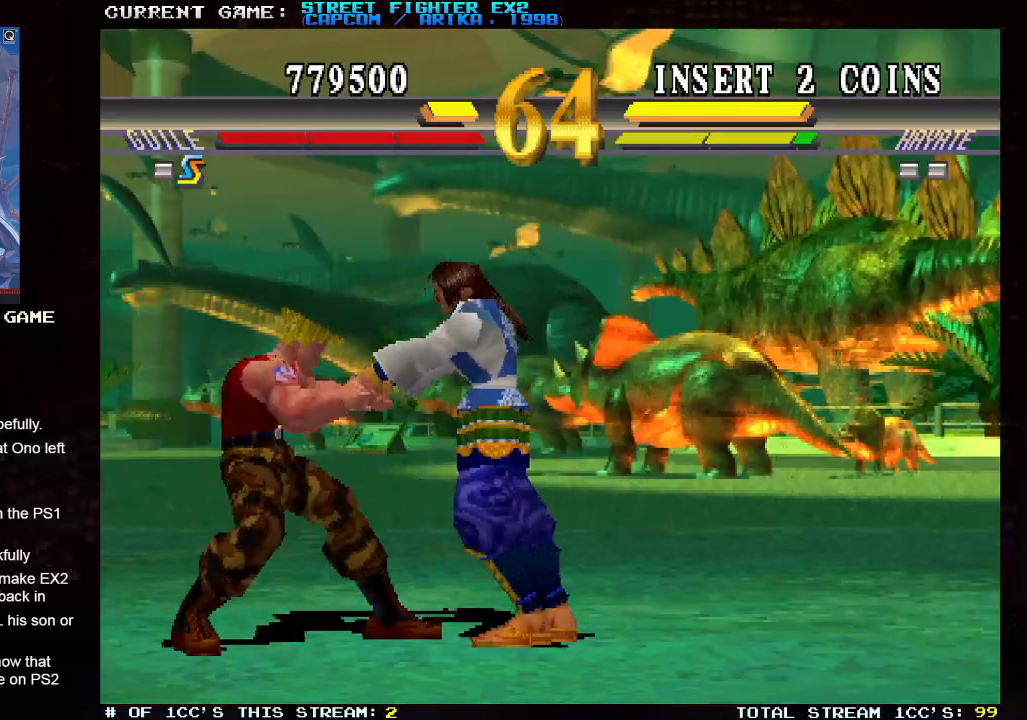
{"buttons": [], "left_stick": "down-right", "events": [[183, "TRIANGLE", "down"], [200, "SQUARE", "down"], [267, "TRIANGLE", "up"], [350, "SQUARE", "up"], [483, "left_stick", "down-right"]]}
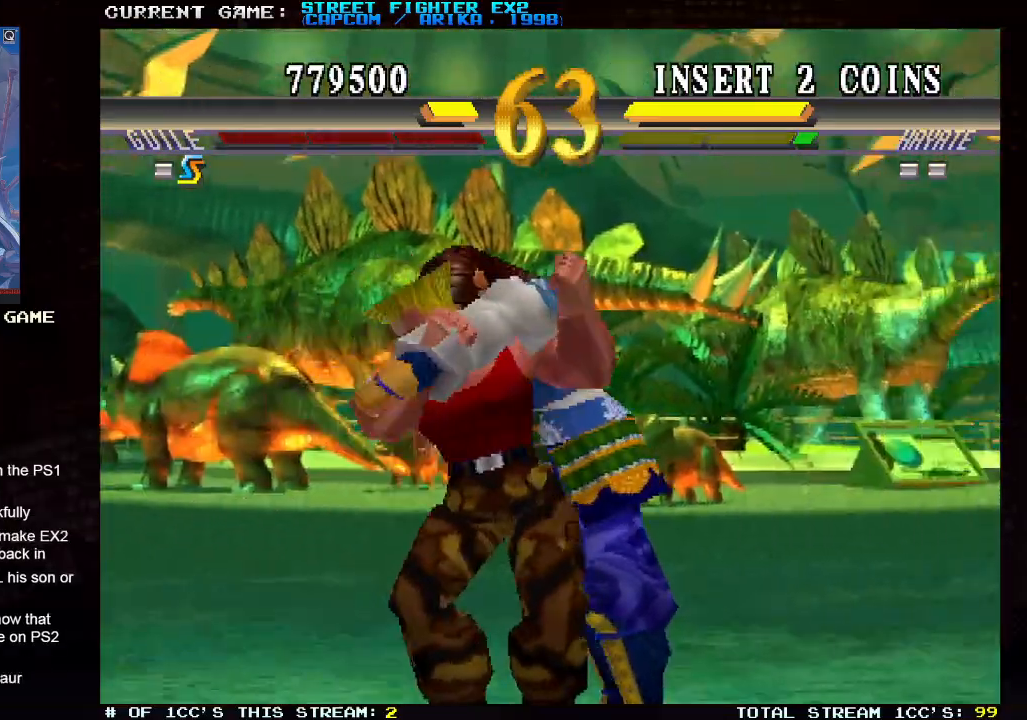
{"buttons": [], "left_stick": "down-right", "events": []}
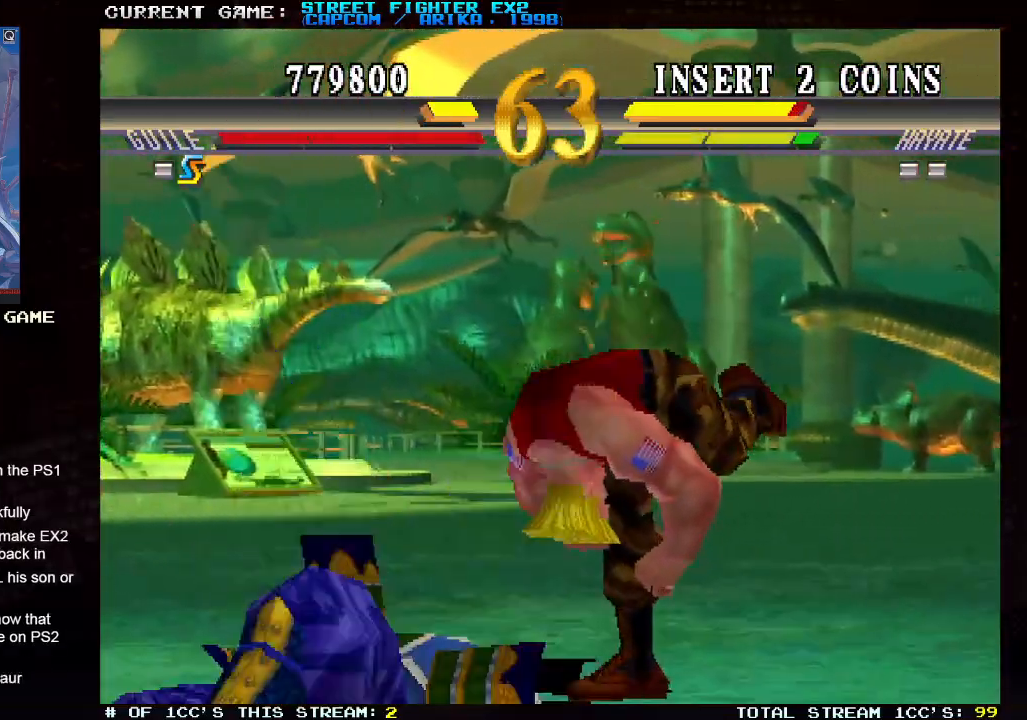
{"buttons": [], "left_stick": "down-right", "events": []}
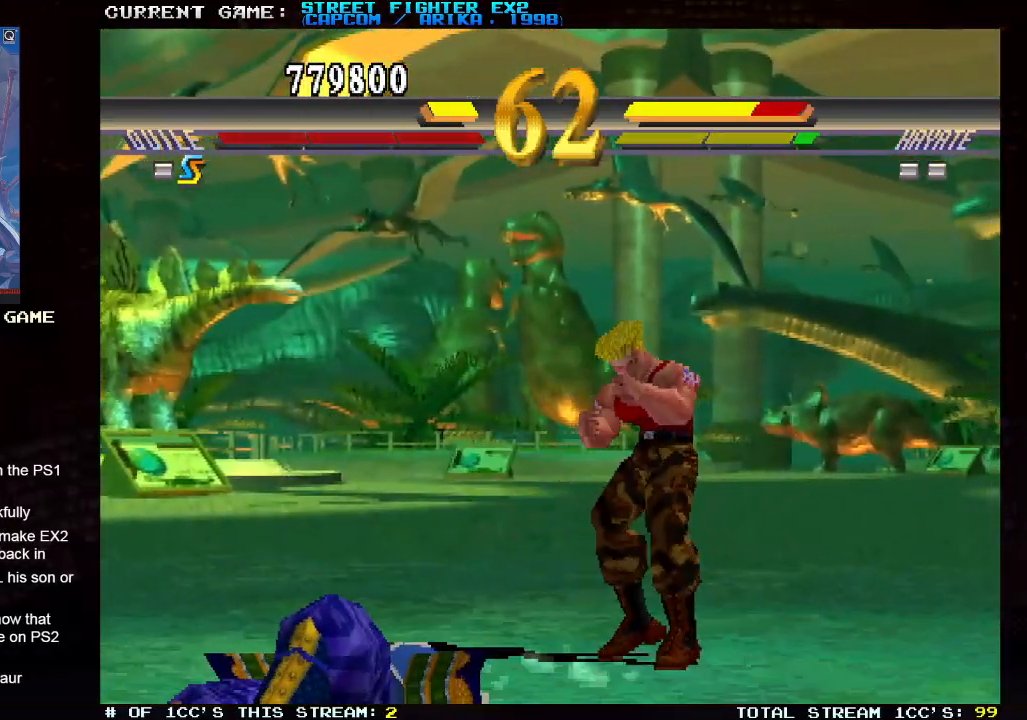
{"buttons": [], "left_stick": "right", "events": [[33, "left_stick", "right"]]}
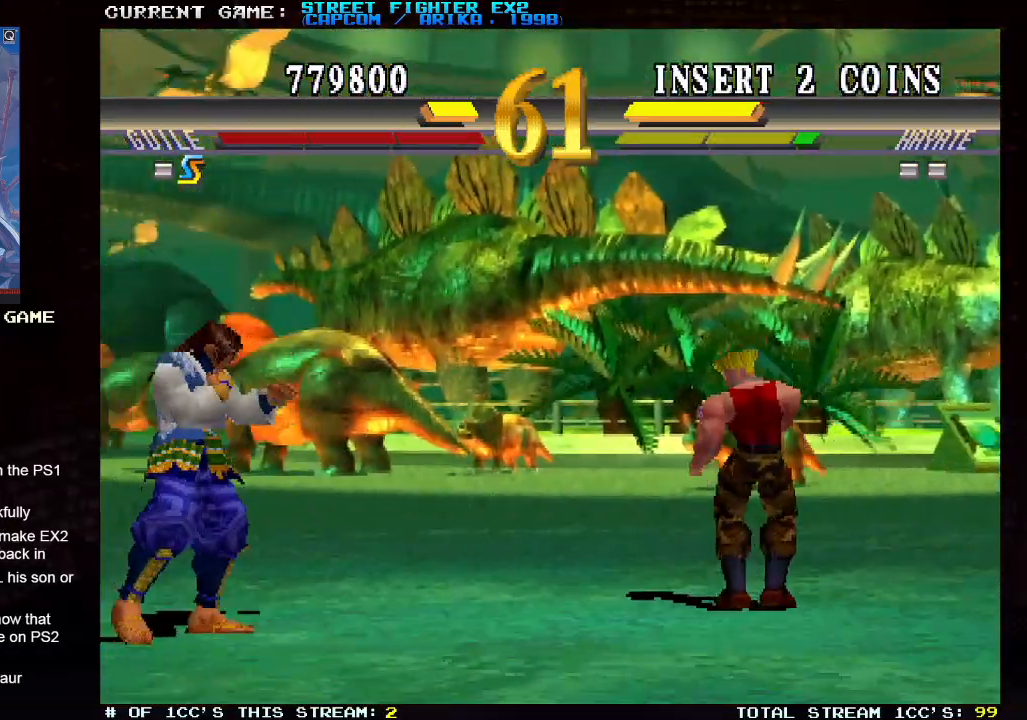
{"buttons": [], "left_stick": "down-right", "events": [[433, "left_stick", "down-right"]]}
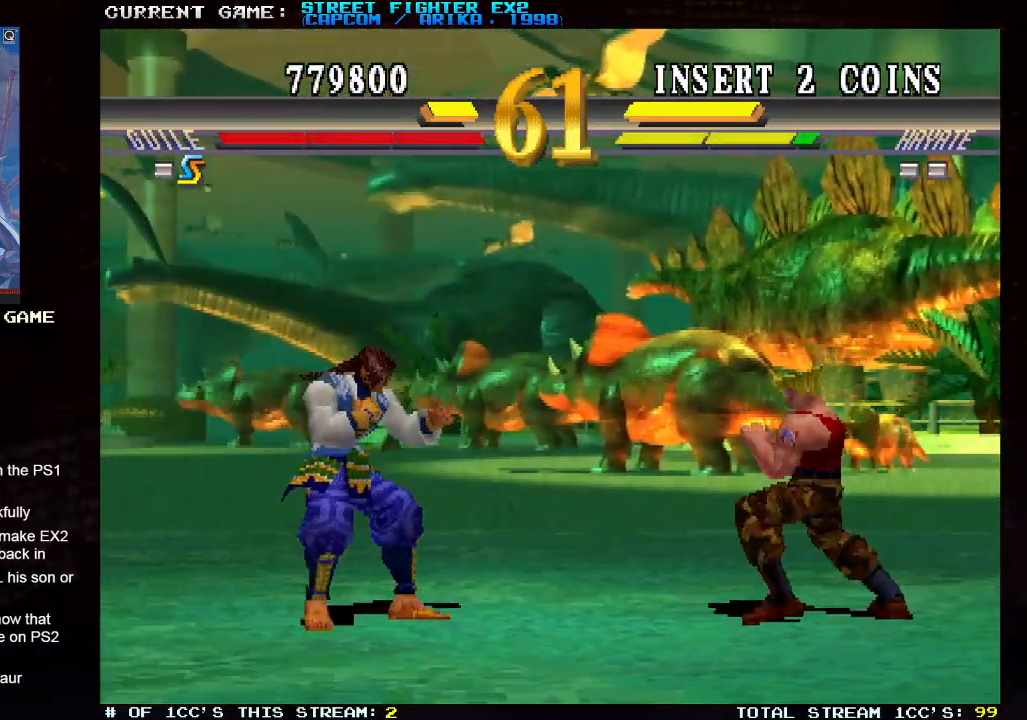
{"buttons": [], "left_stick": "down-right", "events": [[200, "left_stick", "left"], [267, "left_stick", "right"], [333, "left_stick", "left"], [367, "TRIANGLE", "down"], [417, "left_stick", "down-right"], [433, "TRIANGLE", "up"]]}
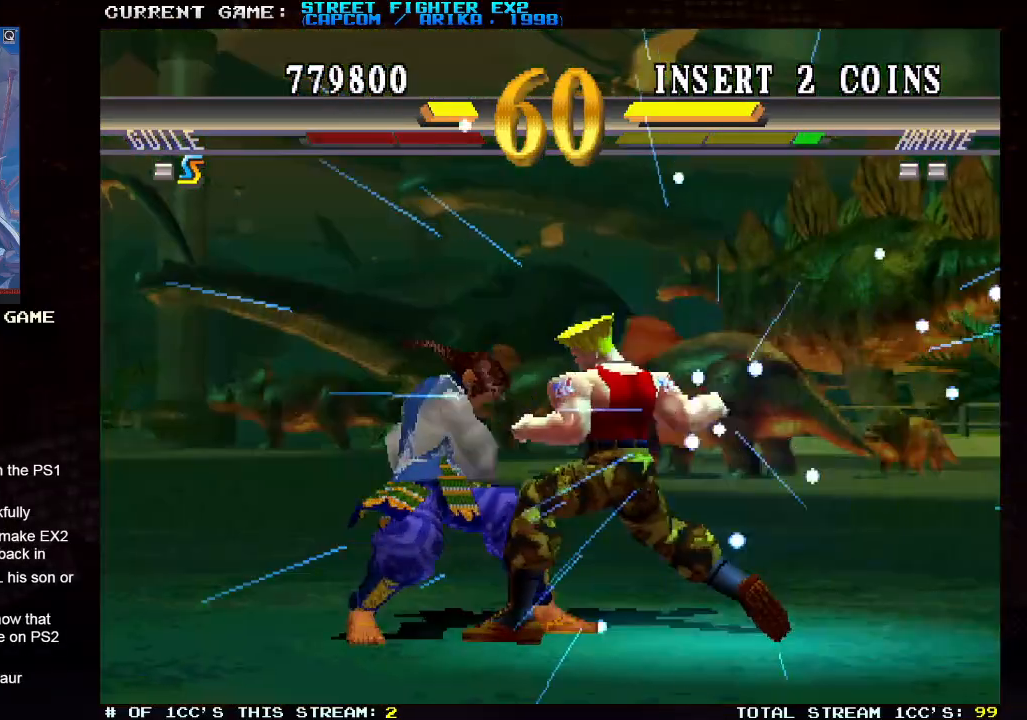
{"buttons": [], "left_stick": "down-right", "events": []}
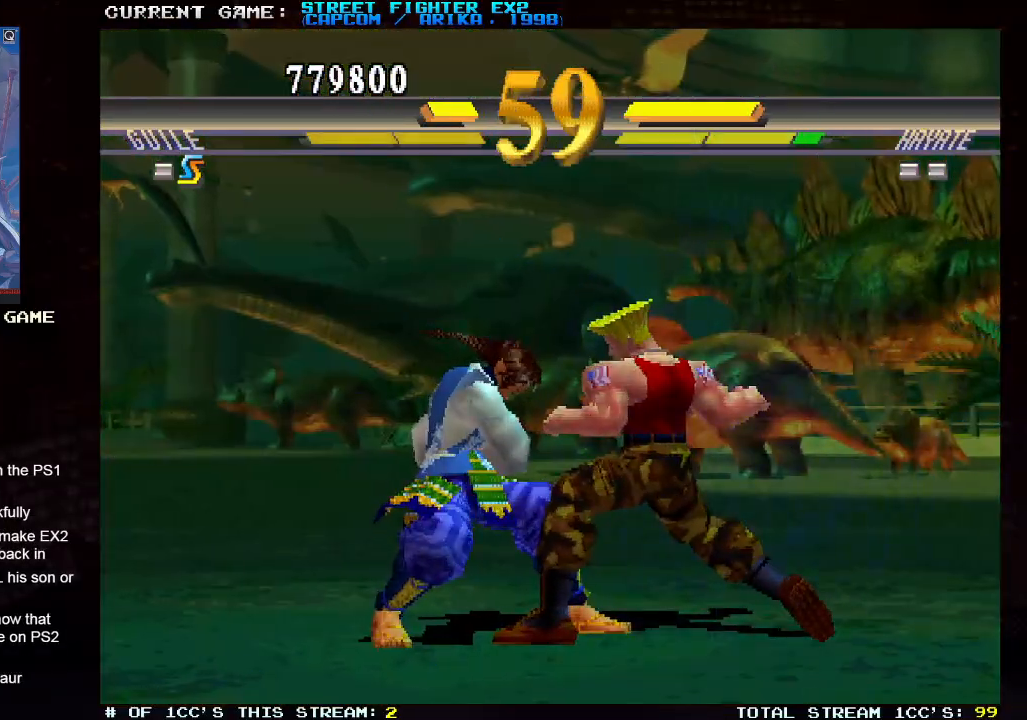
{"buttons": [], "left_stick": "down-right", "events": []}
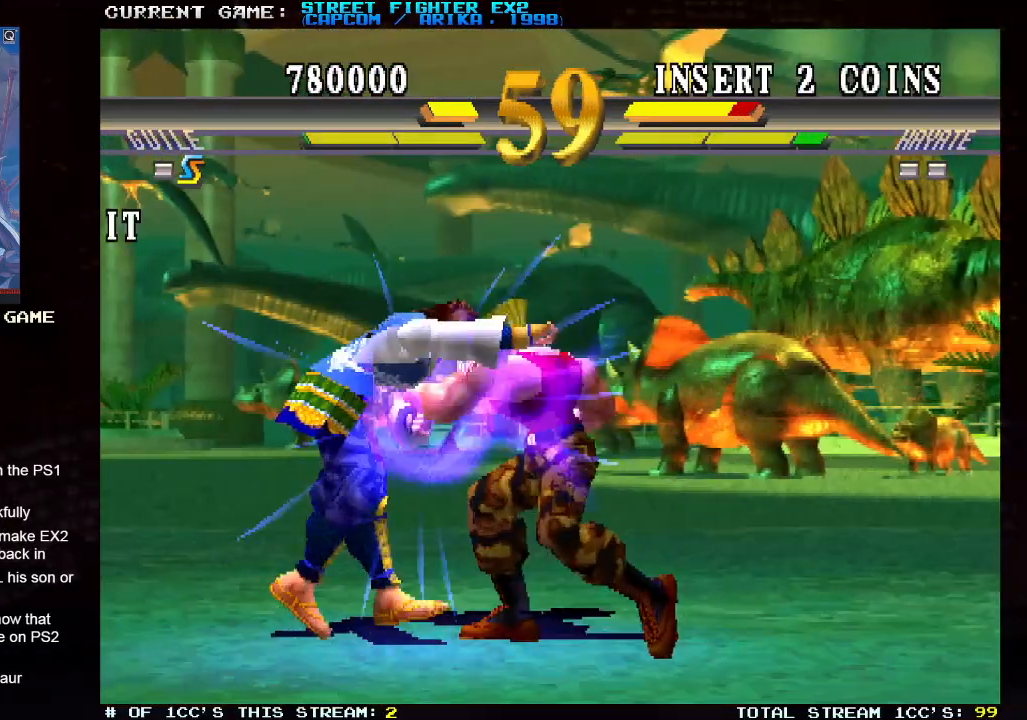
{"buttons": [], "left_stick": "down-right", "events": []}
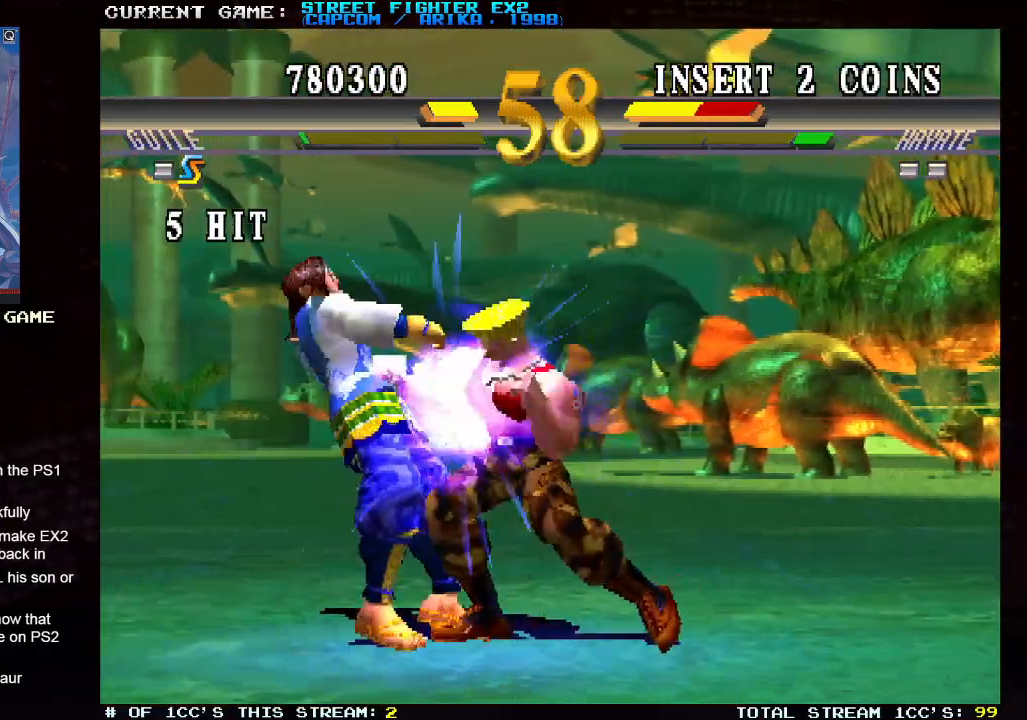
{"buttons": ["CIRCLE"], "left_stick": "down-right", "events": [[133, "left_stick", "left"], [200, "left_stick", "down-right"], [300, "left_stick", "up-left"], [333, "CIRCLE", "down"], [367, "CIRCLE", "up"], [433, "CIRCLE", "down"], [433, "left_stick", "down-right"]]}